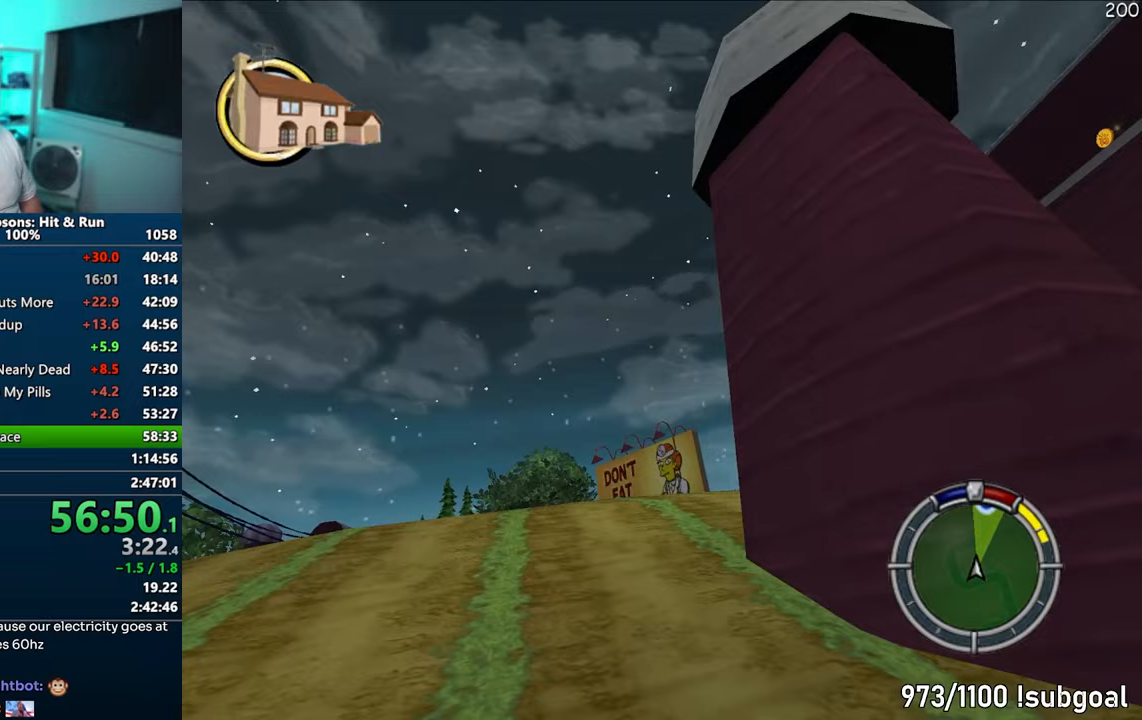
Gameplay with a controller (PlayStation layout); each line is a JSON object with the inputs held at the frame after it. "events" lists button and stick changes between this image and that frame as [ms after this image, input, new state], when the widget could be followed in between. Not read: L3 R3.
{"buttons": [], "left_stick": "right", "right_stick": "center", "events": [[33, "CROSS", "down"], [83, "left_stick", "left"], [133, "R1", "up"], [167, "left_stick", "center"], [250, "left_stick", "right"], [433, "CROSS", "up"]]}
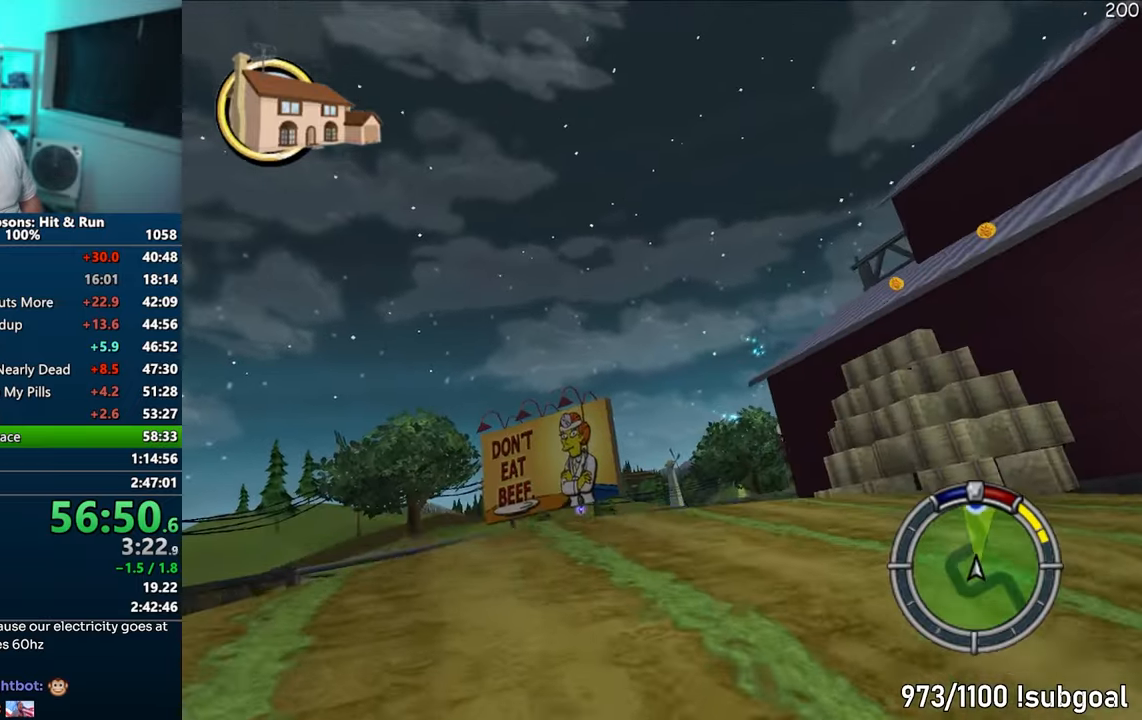
{"buttons": ["R1"], "left_stick": "center", "right_stick": "center", "events": [[283, "R1", "down"], [483, "left_stick", "center"]]}
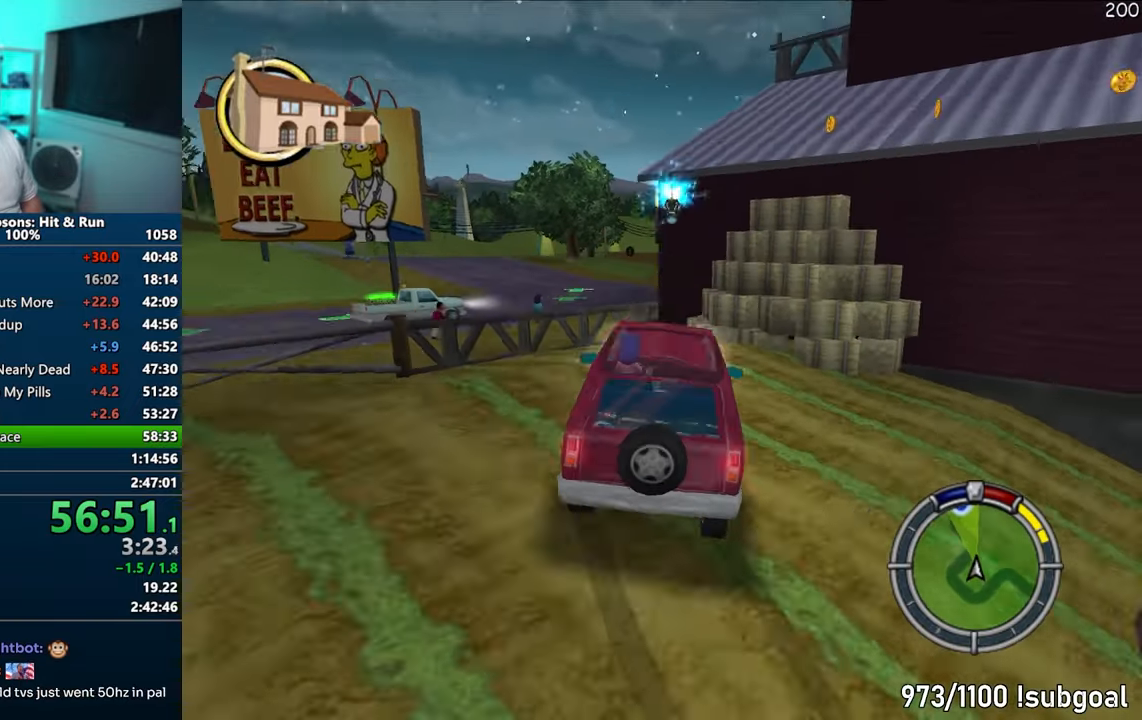
{"buttons": ["CIRCLE", "R1", "R2"], "left_stick": "left", "right_stick": "center", "events": [[67, "left_stick", "left"], [150, "R1", "up"], [217, "CROSS", "down"], [233, "left_stick", "center"], [283, "CROSS", "up"], [383, "left_stick", "left"], [483, "CIRCLE", "down"], [483, "R1", "down"], [500, "R2", "down"]]}
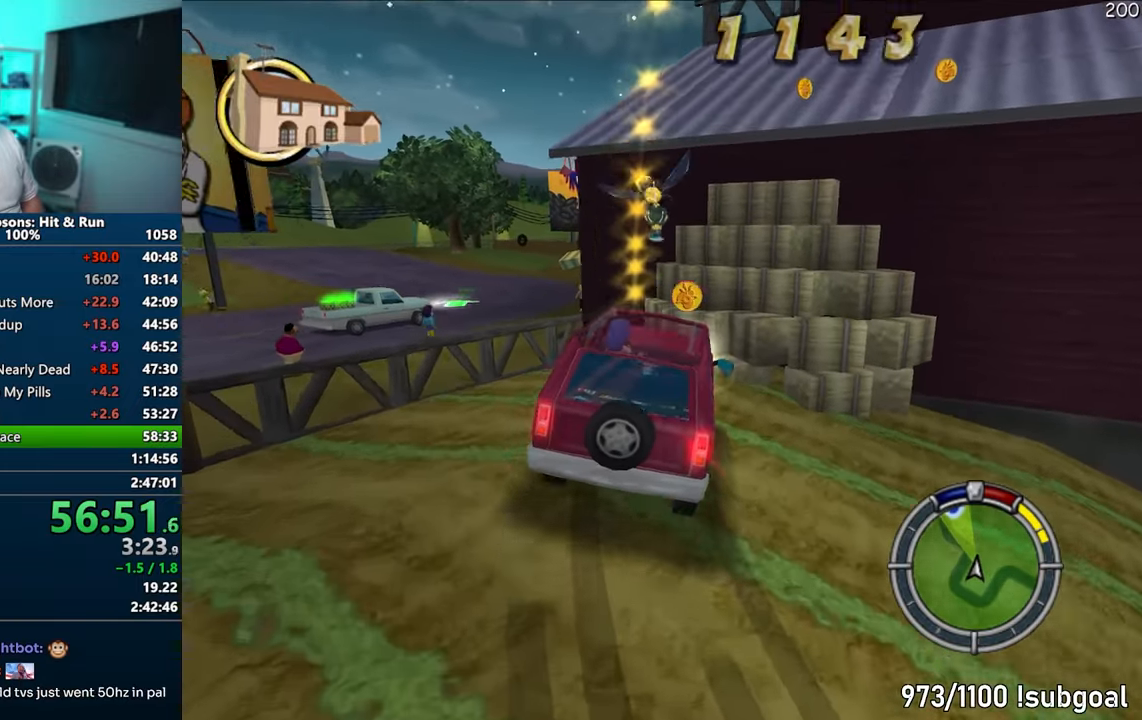
{"buttons": ["CIRCLE", "R1", "R2"], "left_stick": "center", "right_stick": "center", "events": [[17, "left_stick", "center"]]}
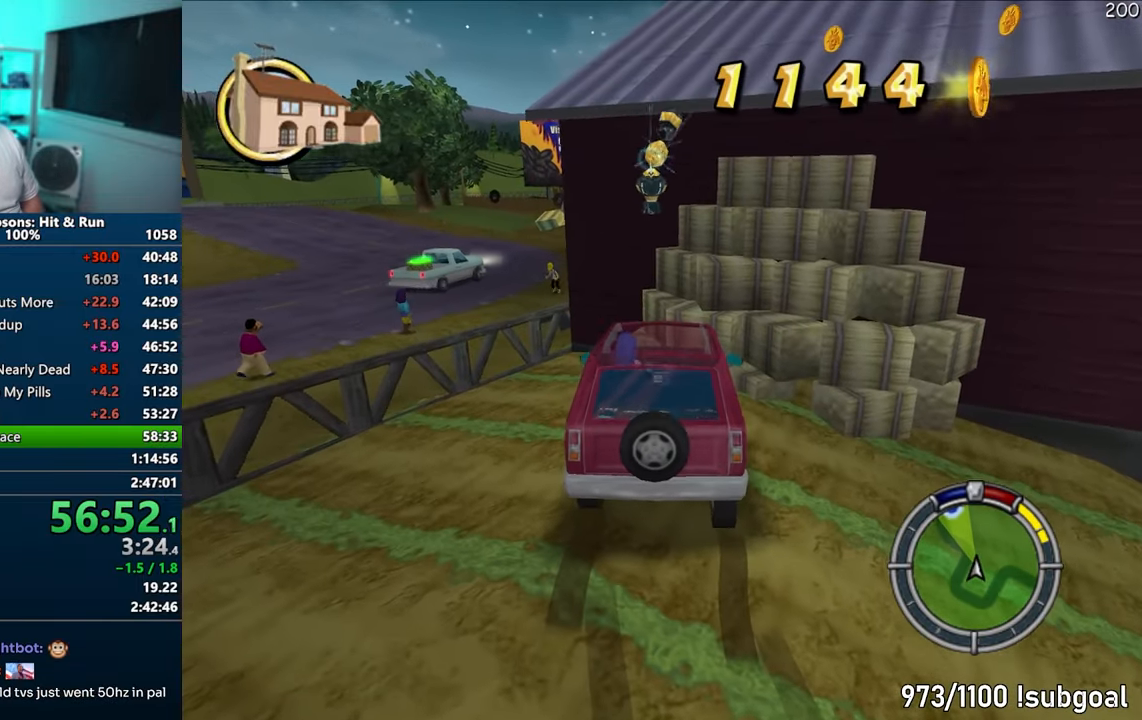
{"buttons": ["CIRCLE"], "left_stick": "down", "right_stick": "center", "events": [[83, "left_stick", "down"], [133, "R1", "up"], [167, "CIRCLE", "up"], [167, "R2", "up"], [333, "CIRCLE", "down"], [433, "CIRCLE", "up"], [500, "CIRCLE", "down"]]}
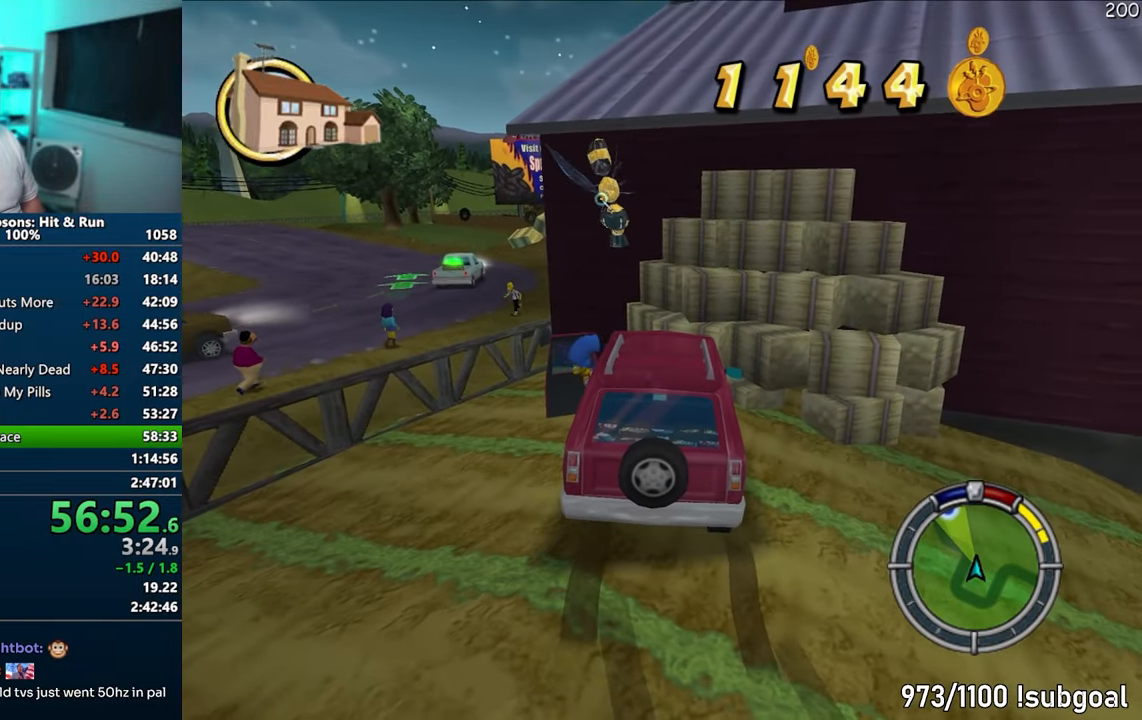
{"buttons": ["CIRCLE"], "left_stick": "down", "right_stick": "center", "events": [[83, "CIRCLE", "up"], [183, "CIRCLE", "down"], [233, "CIRCLE", "up"], [367, "CIRCLE", "down"], [383, "CIRCLE", "up"], [450, "CIRCLE", "down"]]}
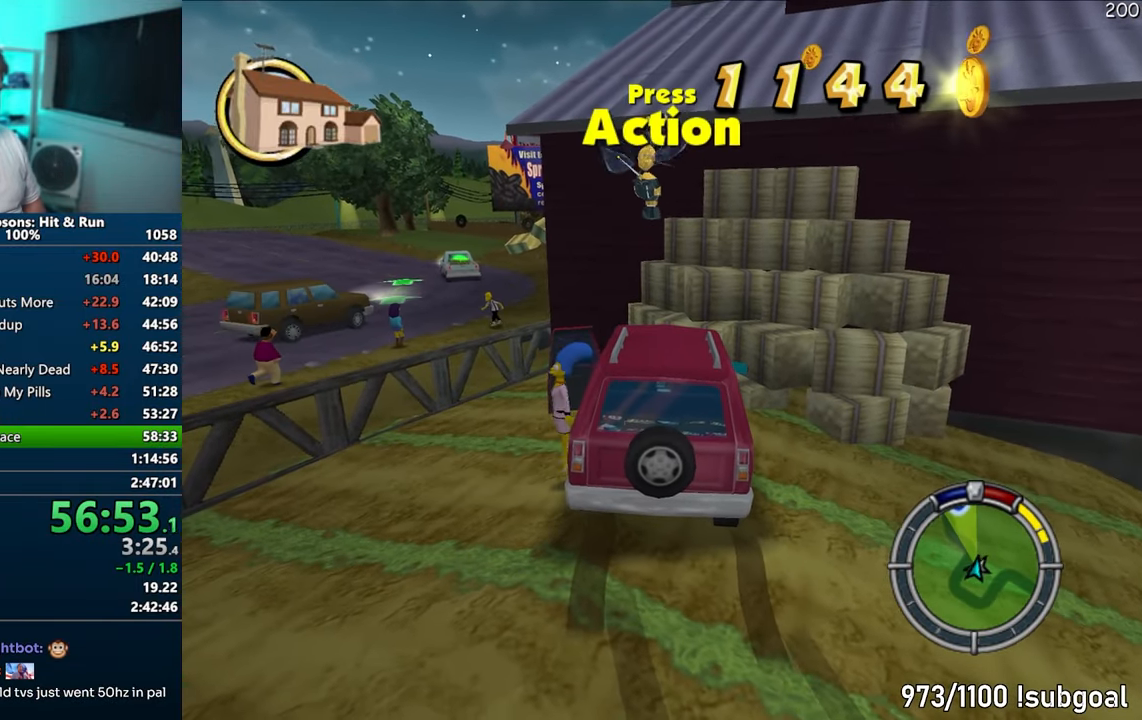
{"buttons": [], "left_stick": "down-right", "right_stick": "center", "events": [[33, "CIRCLE", "up"], [67, "left_stick", "down-right"], [100, "CIRCLE", "down"], [183, "CIRCLE", "up"], [400, "CIRCLE", "down"], [500, "CIRCLE", "up"]]}
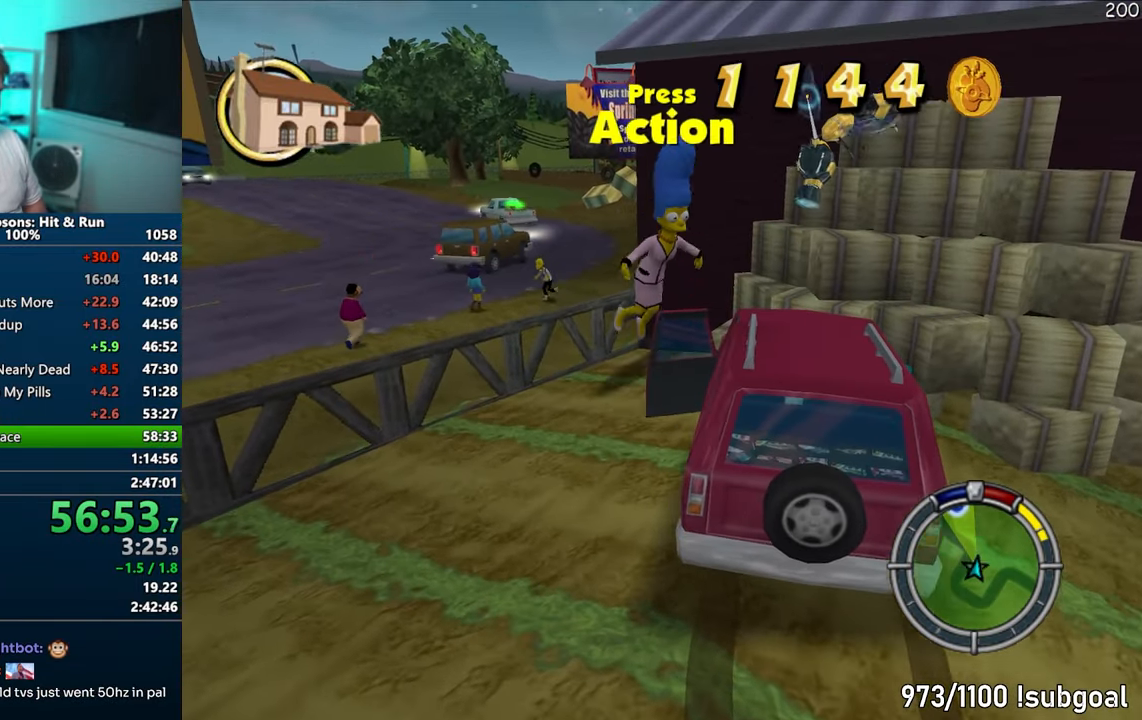
{"buttons": ["CIRCLE"], "left_stick": "up", "right_stick": "center", "events": [[50, "left_stick", "right"], [250, "left_stick", "up-right"], [400, "left_stick", "up"], [467, "CIRCLE", "down"]]}
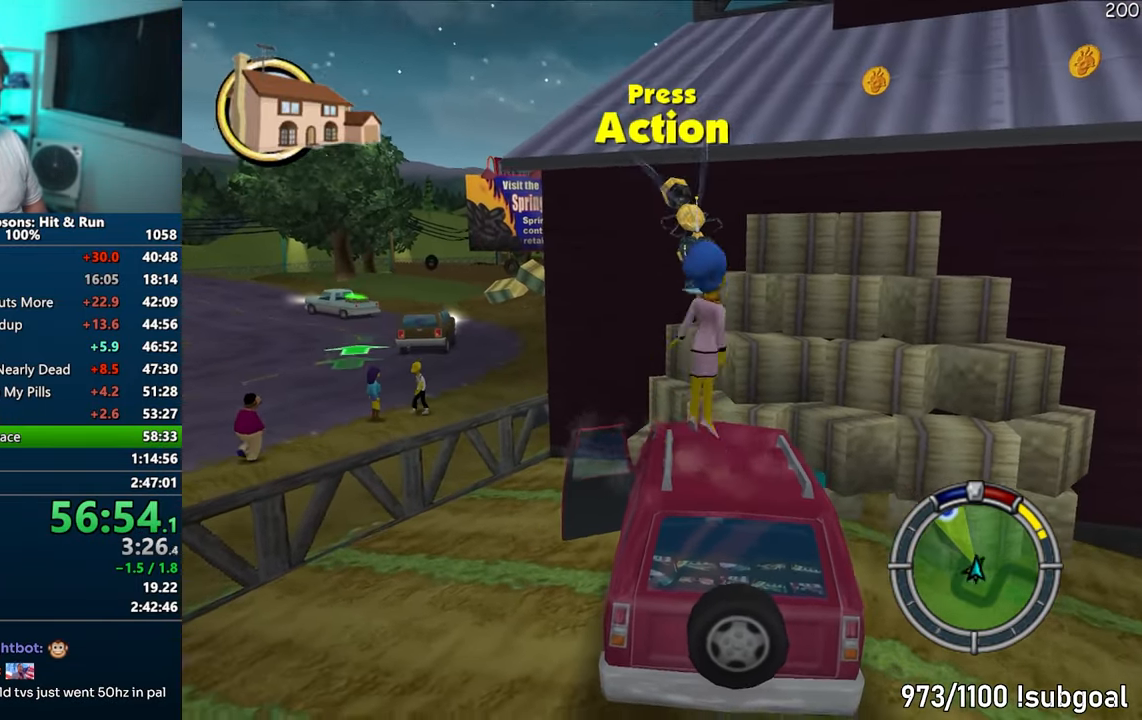
{"buttons": [], "left_stick": "left", "right_stick": "center", "events": [[17, "CIRCLE", "up"], [50, "CROSS", "down"], [283, "CROSS", "up"], [333, "left_stick", "up-left"], [433, "left_stick", "left"]]}
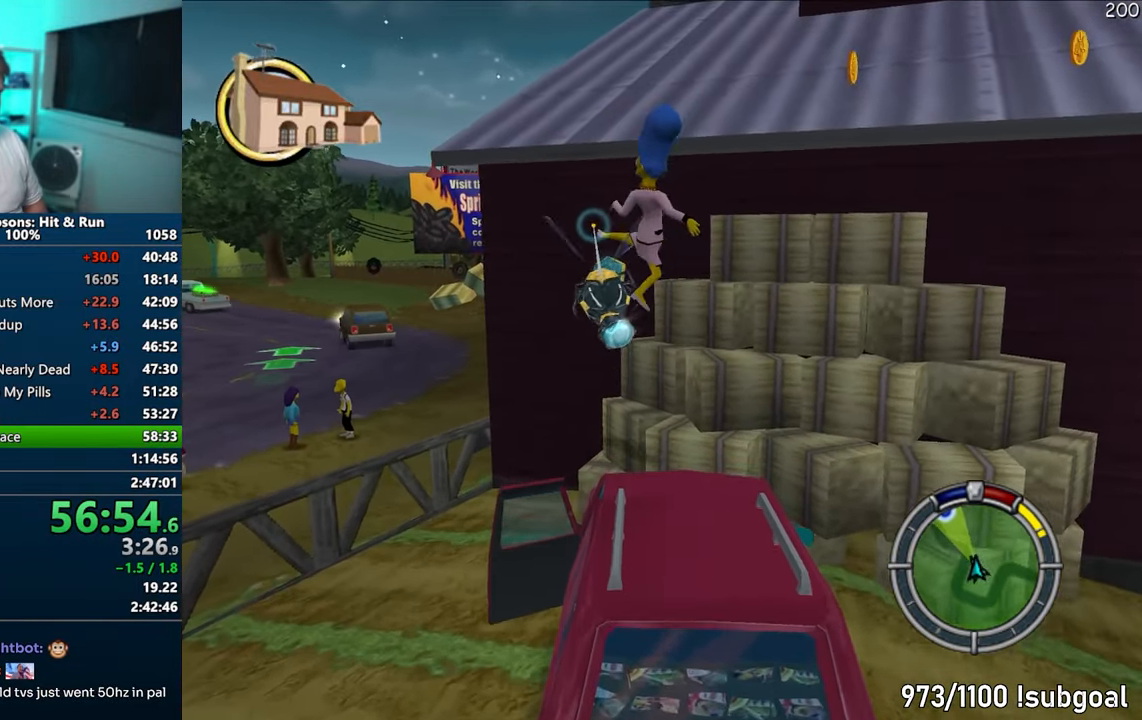
{"buttons": ["CROSS"], "left_stick": "up-right", "right_stick": "center", "events": [[67, "left_stick", "up"], [150, "left_stick", "right"], [250, "left_stick", "down"], [333, "CIRCLE", "down"], [433, "CIRCLE", "up"], [467, "CROSS", "down"], [467, "left_stick", "up-right"]]}
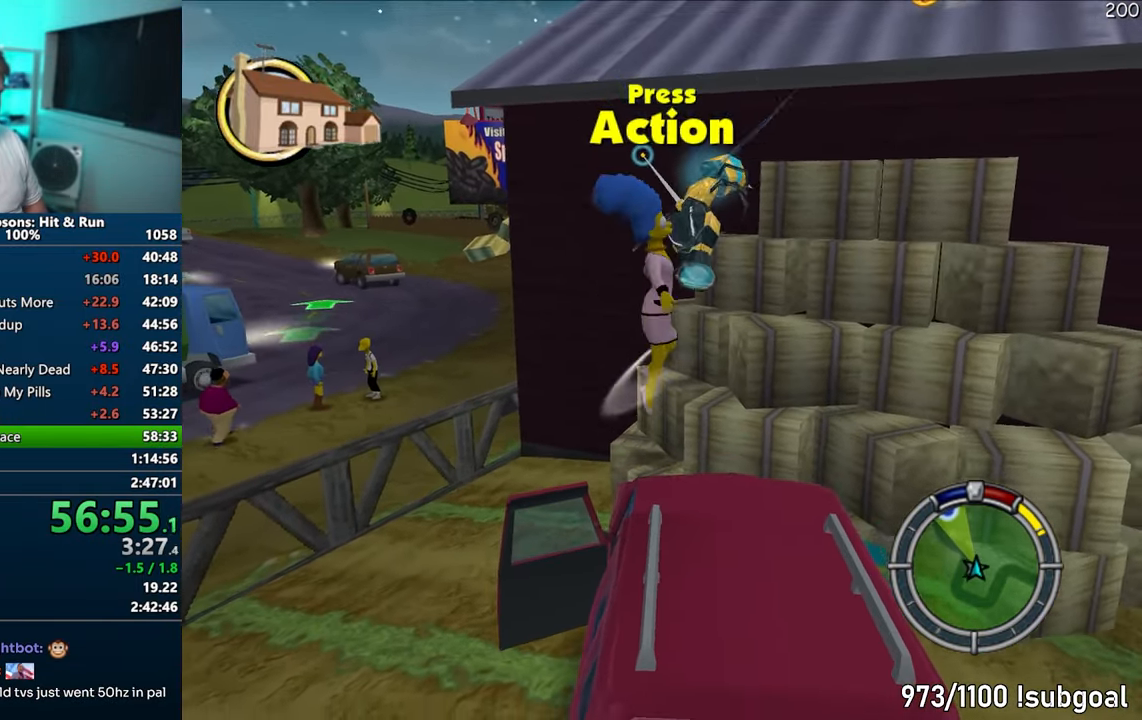
{"buttons": [], "left_stick": "down", "right_stick": "center", "events": [[117, "CROSS", "up"], [117, "left_stick", "down-right"], [183, "left_stick", "down"]]}
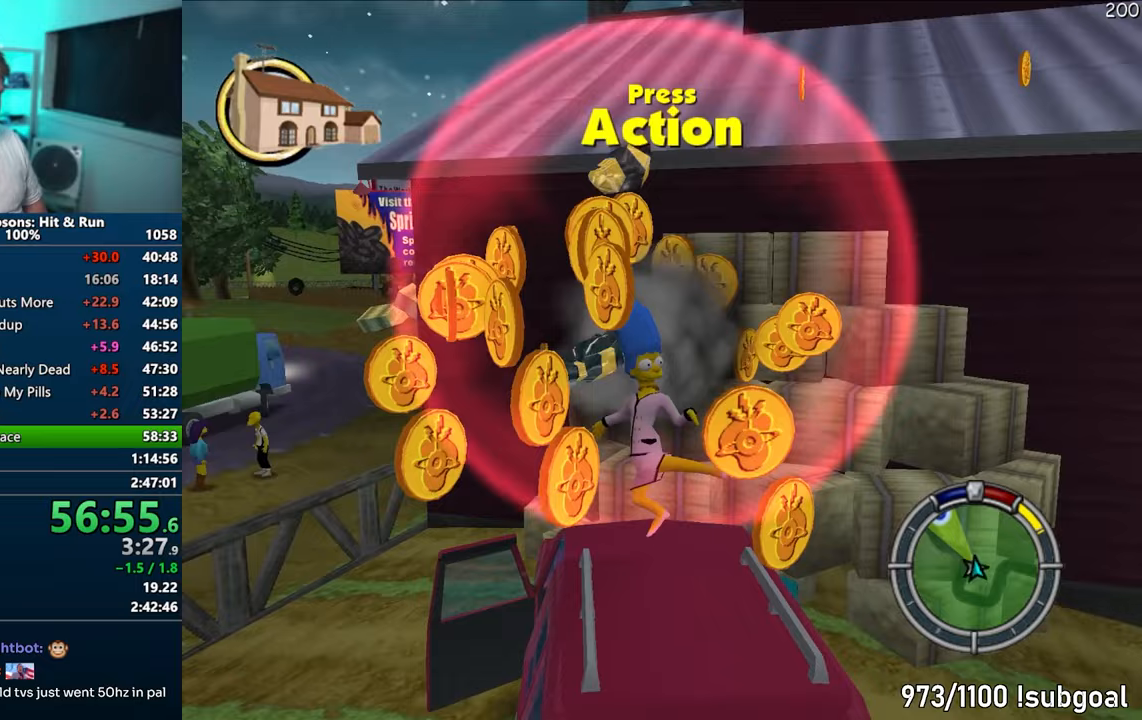
{"buttons": [], "left_stick": "center", "right_stick": "center", "events": [[83, "left_stick", "down-left"], [133, "R2", "down"], [233, "R2", "up"], [267, "left_stick", "center"]]}
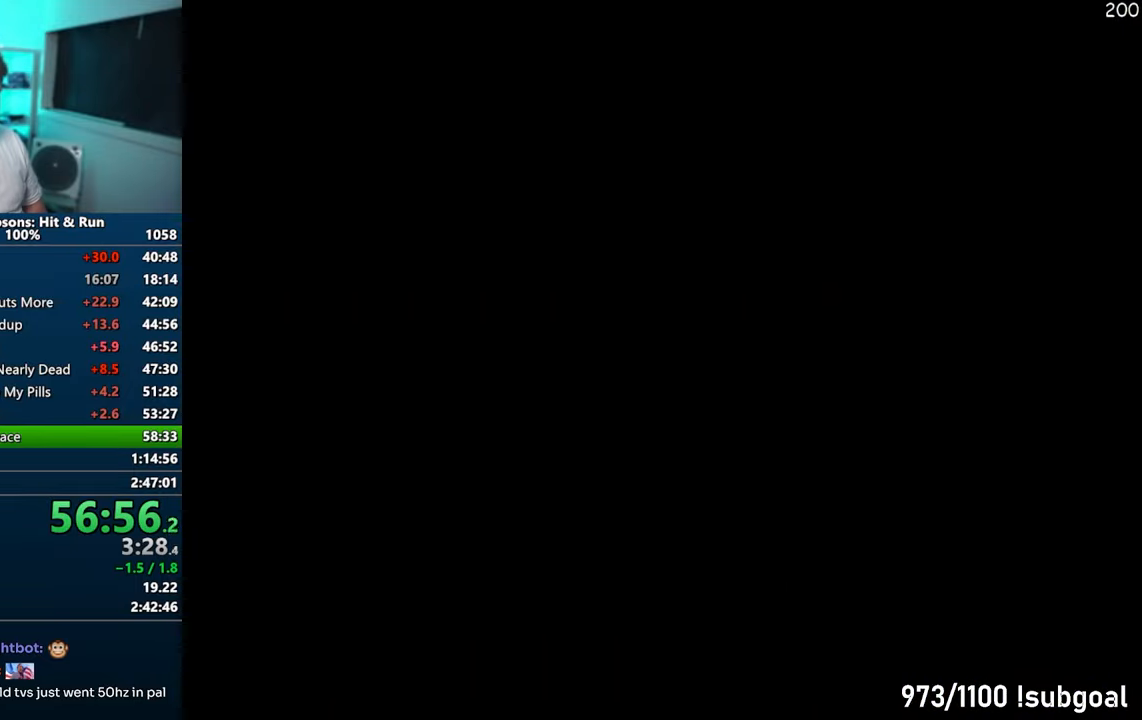
{"buttons": ["CROSS"], "left_stick": "center", "right_stick": "center", "events": [[167, "CROSS", "down"], [300, "SELECT", "down"], [367, "SELECT", "up"], [433, "SELECT", "down"], [483, "SELECT", "up"]]}
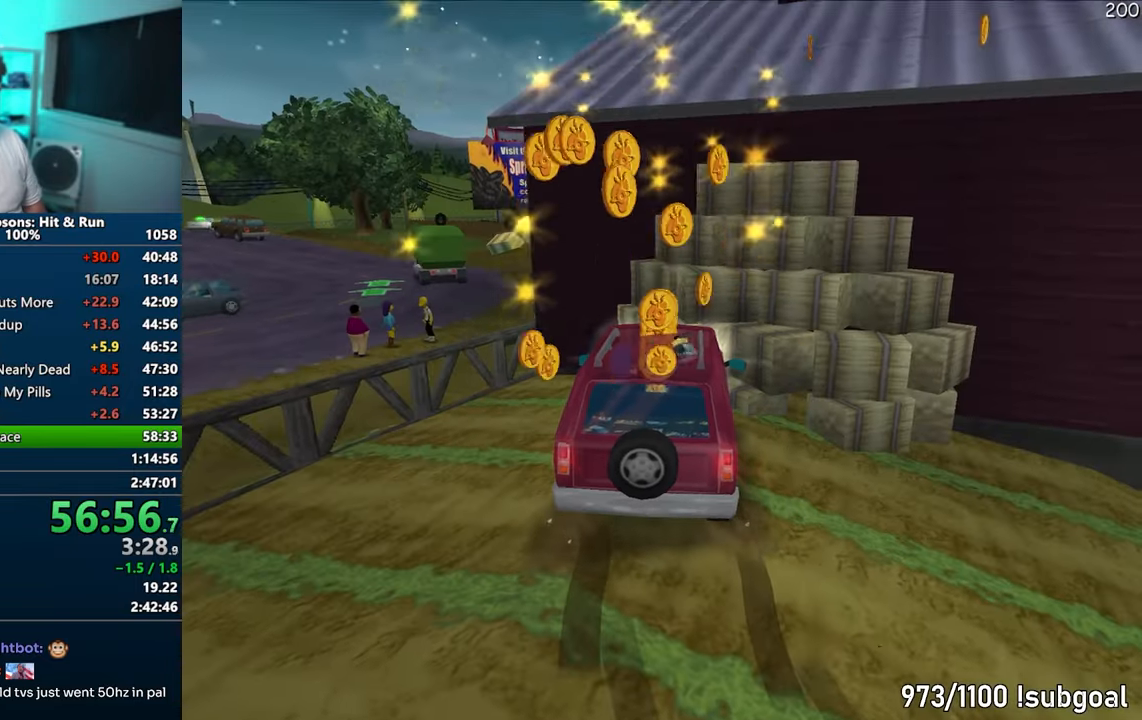
{"buttons": ["CROSS", "CIRCLE", "R1"], "left_stick": "center", "right_stick": "center", "events": [[33, "SELECT", "down"], [83, "SELECT", "up"], [133, "SELECT", "down"], [183, "SELECT", "up"], [233, "SELECT", "down"], [333, "SELECT", "up"], [367, "R1", "down"], [417, "CIRCLE", "down"]]}
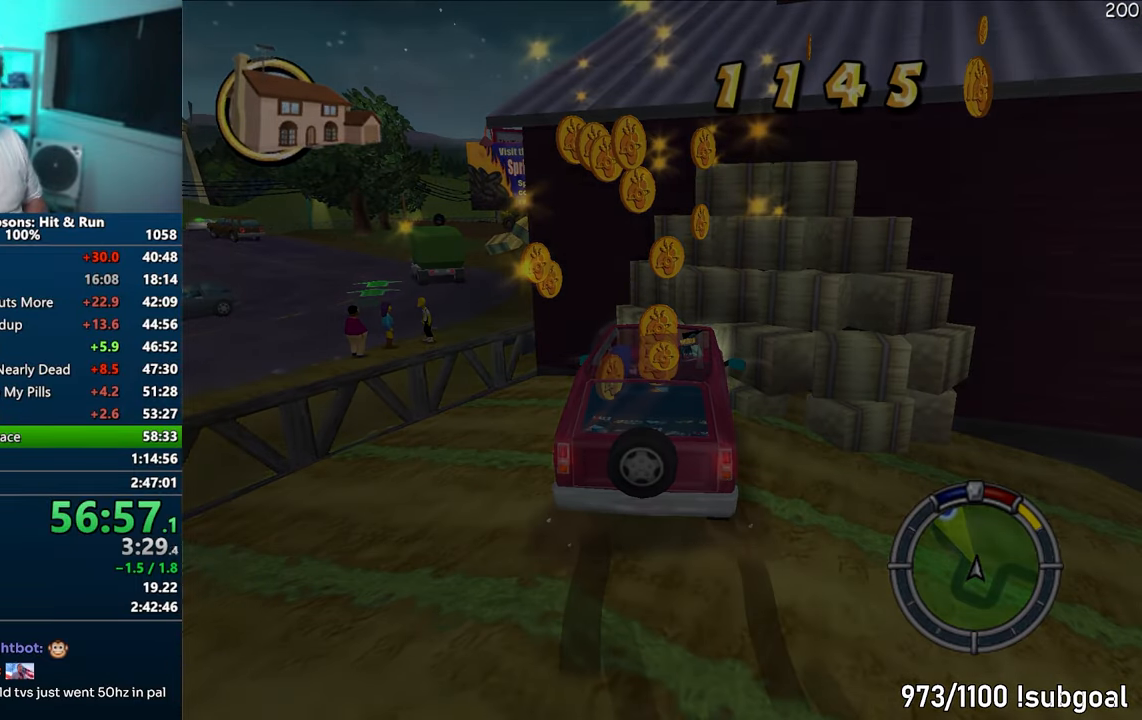
{"buttons": ["CROSS", "R1"], "left_stick": "center", "right_stick": "center", "events": [[33, "CIRCLE", "up"]]}
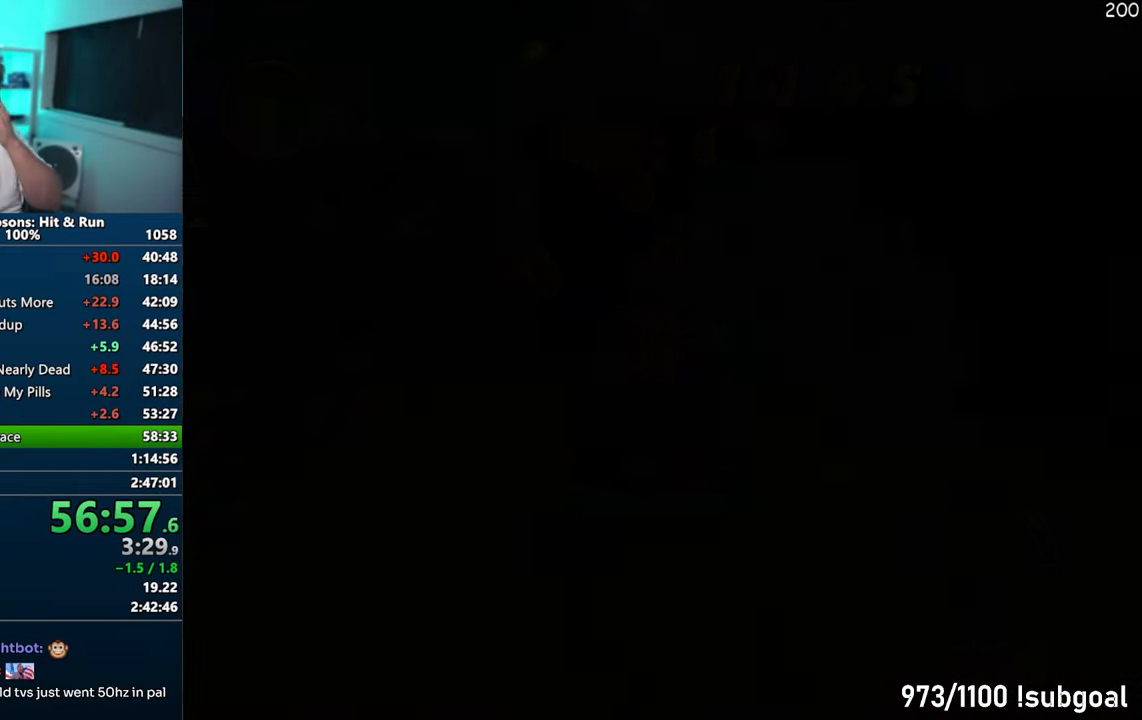
{"buttons": ["CROSS", "R1"], "left_stick": "center", "right_stick": "center", "events": []}
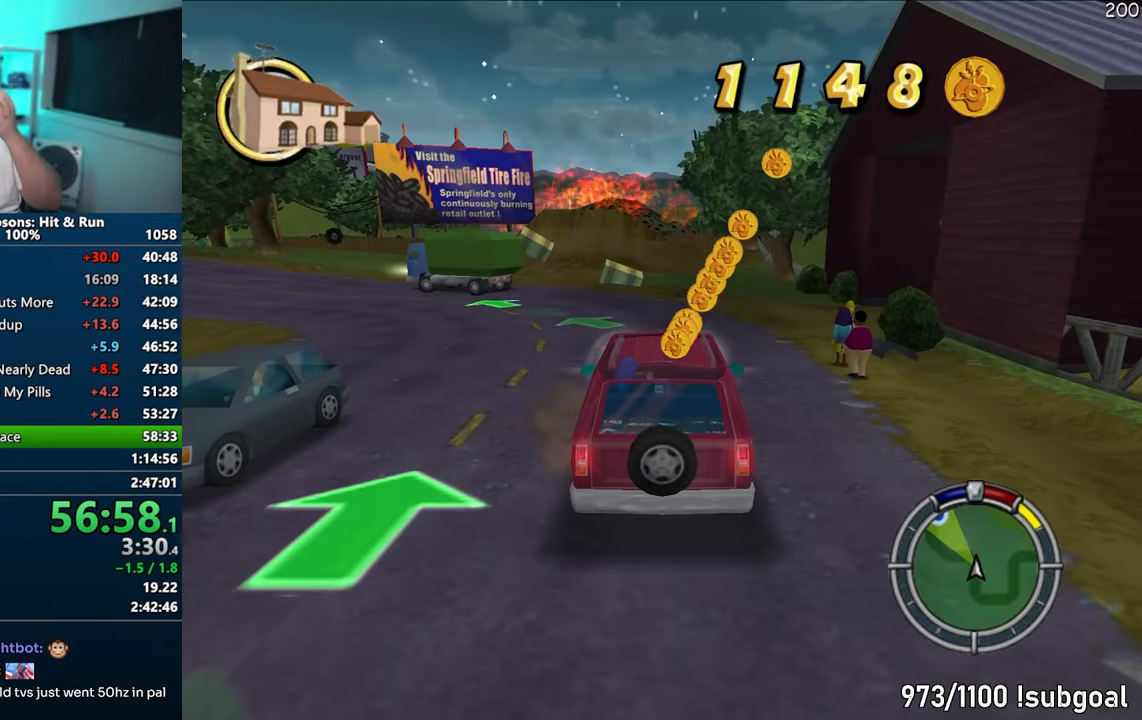
{"buttons": ["CROSS"], "left_stick": "center", "right_stick": "center", "events": [[267, "R1", "up"]]}
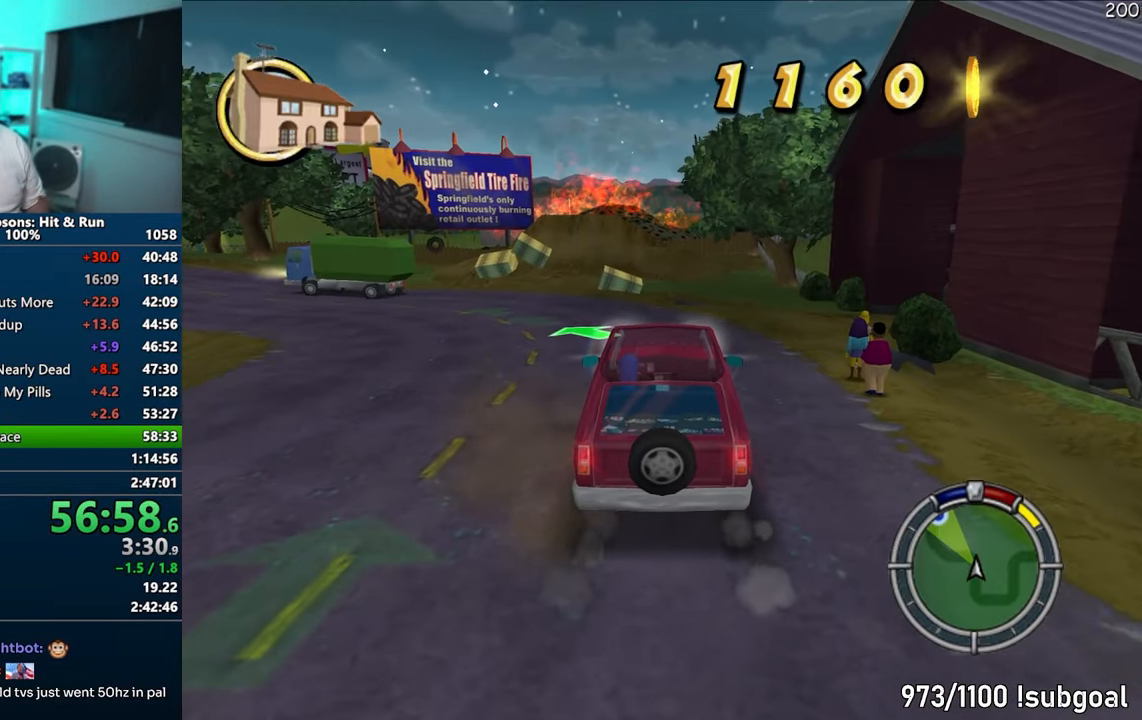
{"buttons": ["CROSS"], "left_stick": "center", "right_stick": "center", "events": [[50, "left_stick", "left"], [333, "left_stick", "center"]]}
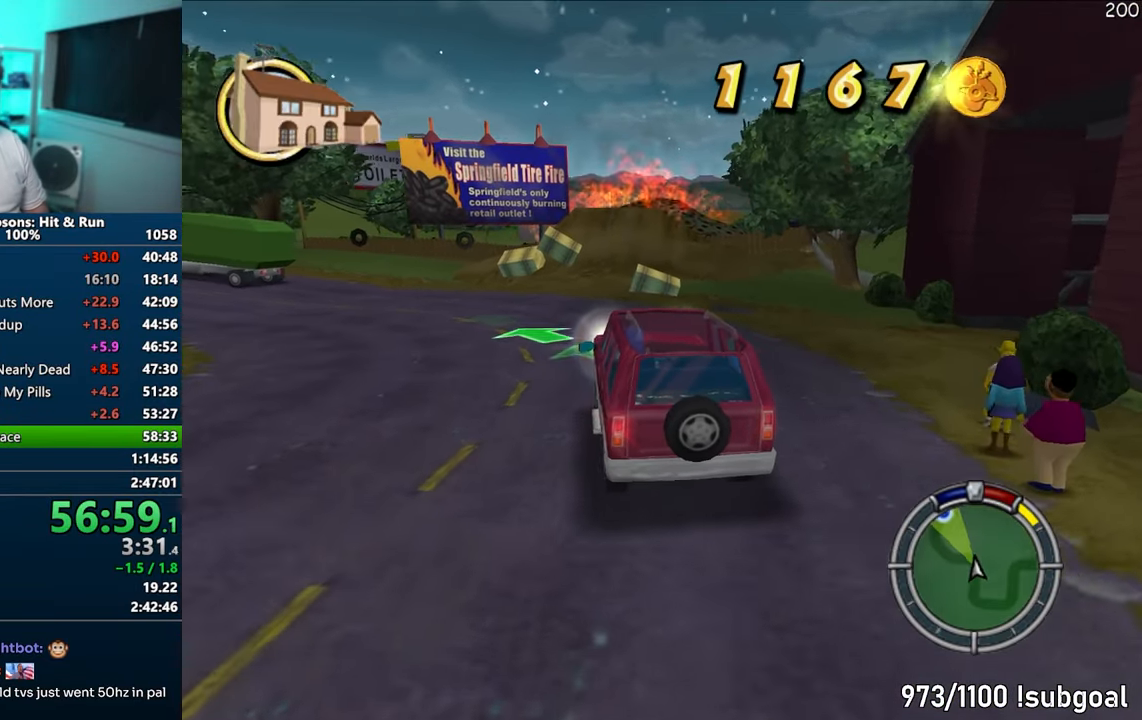
{"buttons": ["CROSS"], "left_stick": "center", "right_stick": "center", "events": []}
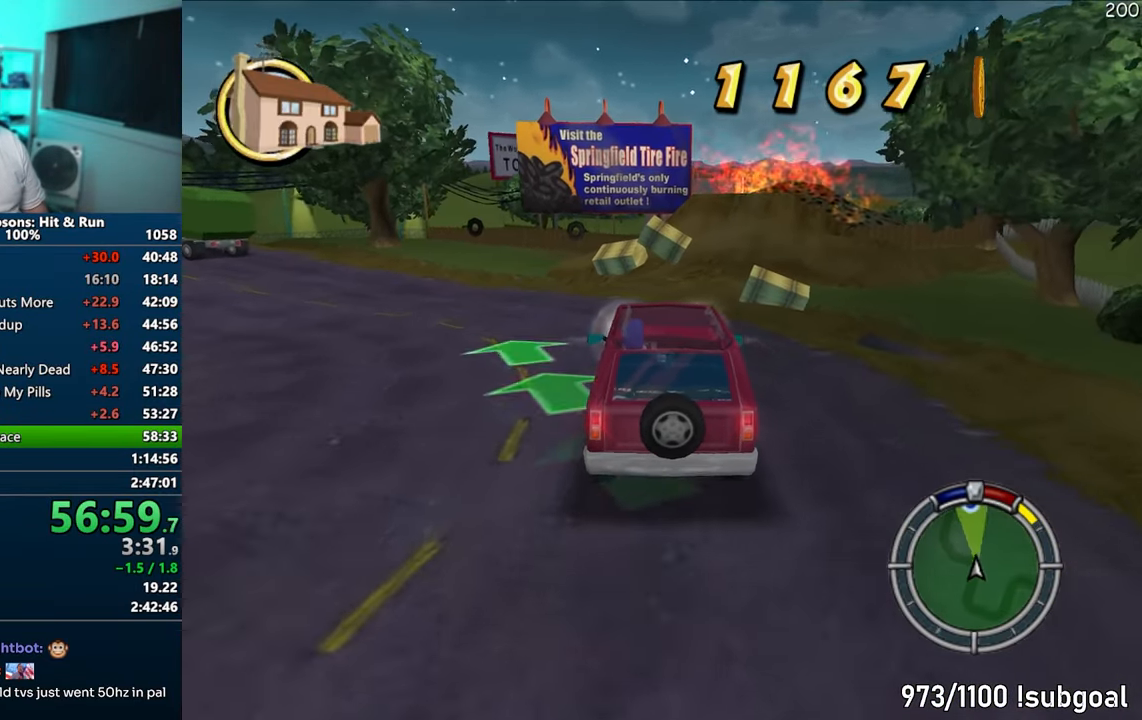
{"buttons": ["CROSS"], "left_stick": "center", "right_stick": "center", "events": [[33, "left_stick", "right"], [217, "left_stick", "center"]]}
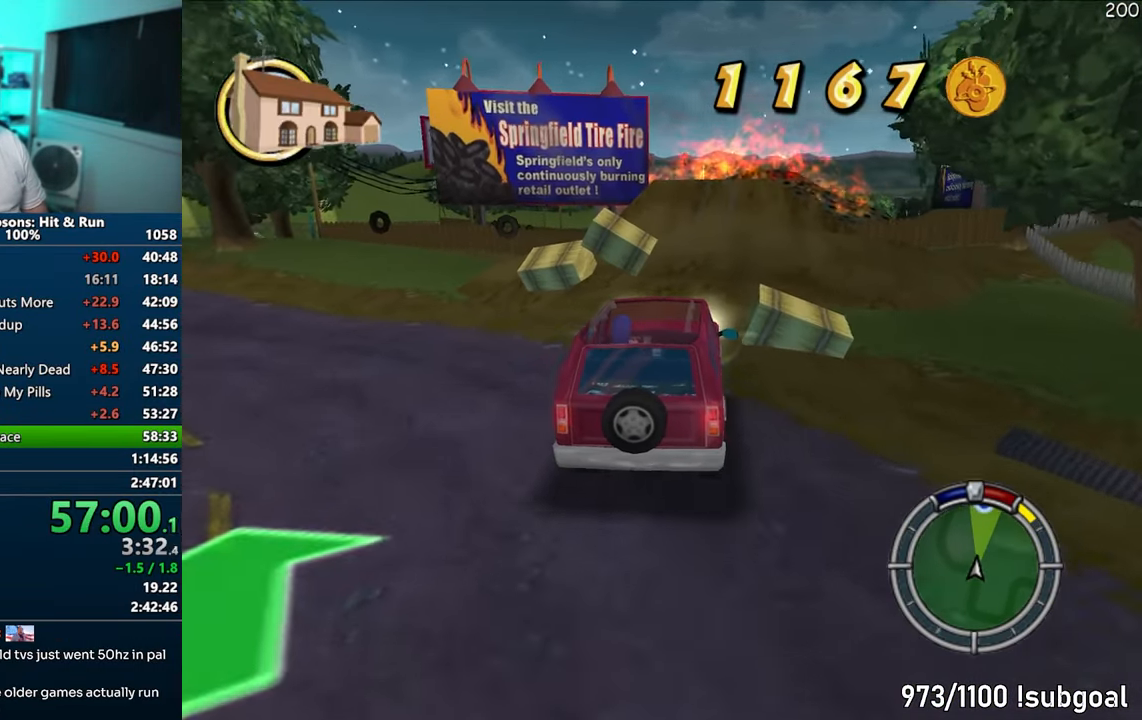
{"buttons": ["CROSS"], "left_stick": "center", "right_stick": "center", "events": [[83, "left_stick", "right"], [300, "left_stick", "center"]]}
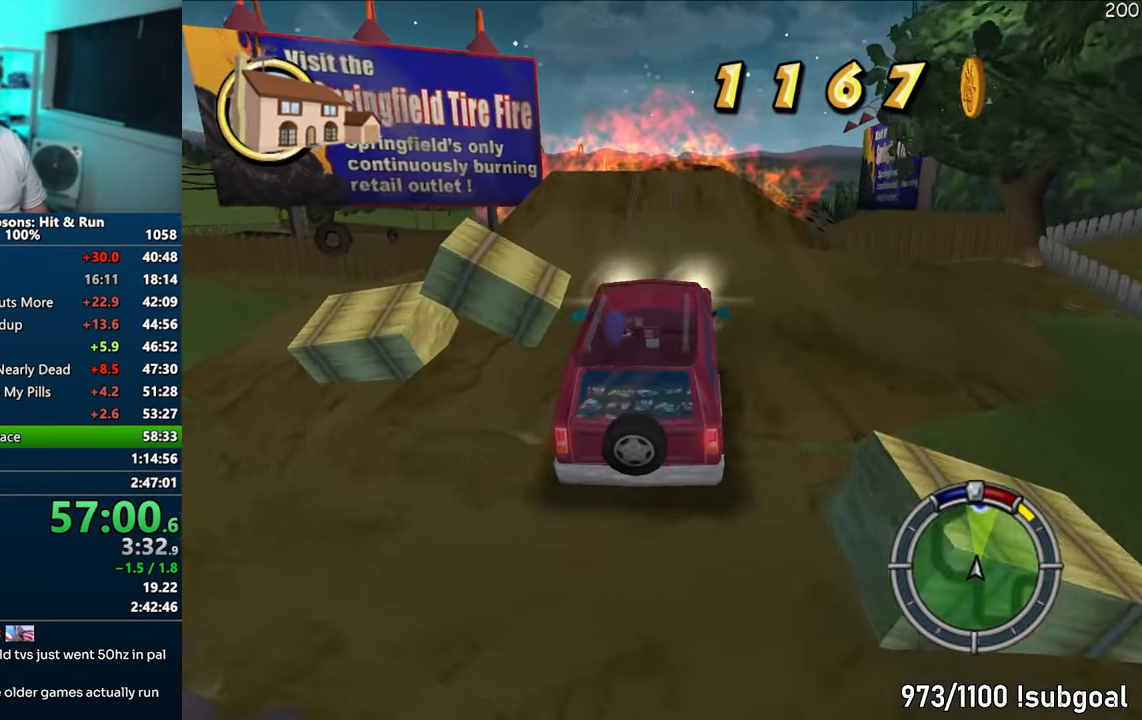
{"buttons": ["CROSS"], "left_stick": "center", "right_stick": "center", "events": [[133, "left_stick", "right"], [317, "left_stick", "center"]]}
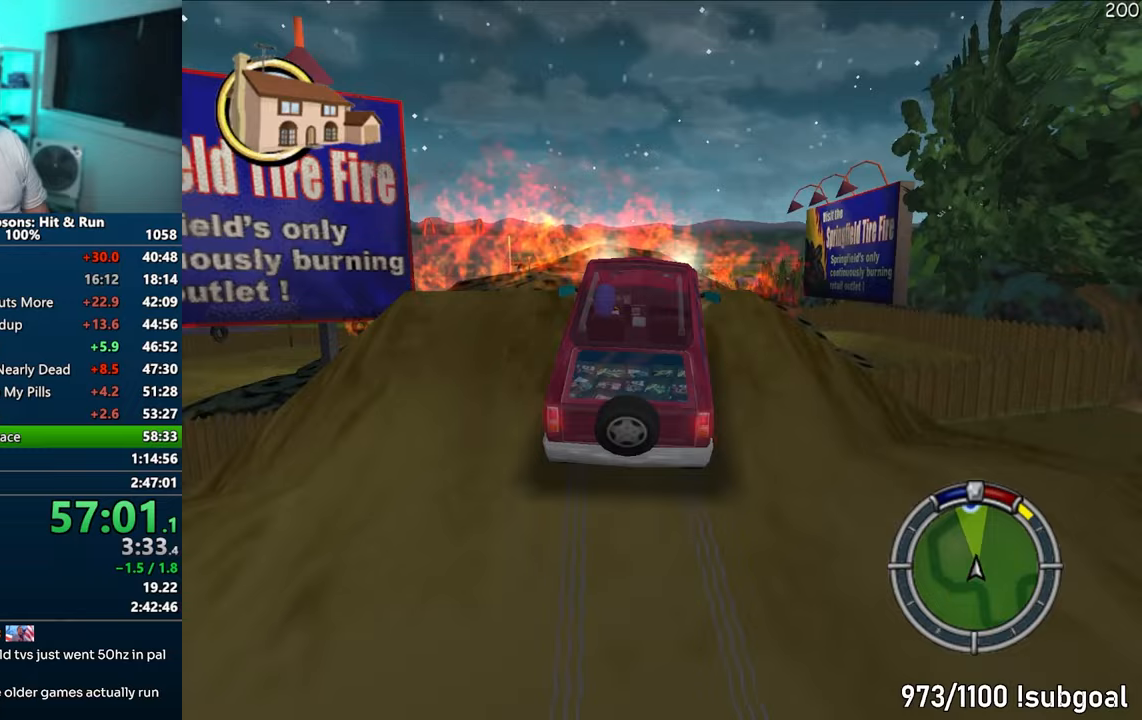
{"buttons": ["CROSS"], "left_stick": "center", "right_stick": "center", "events": []}
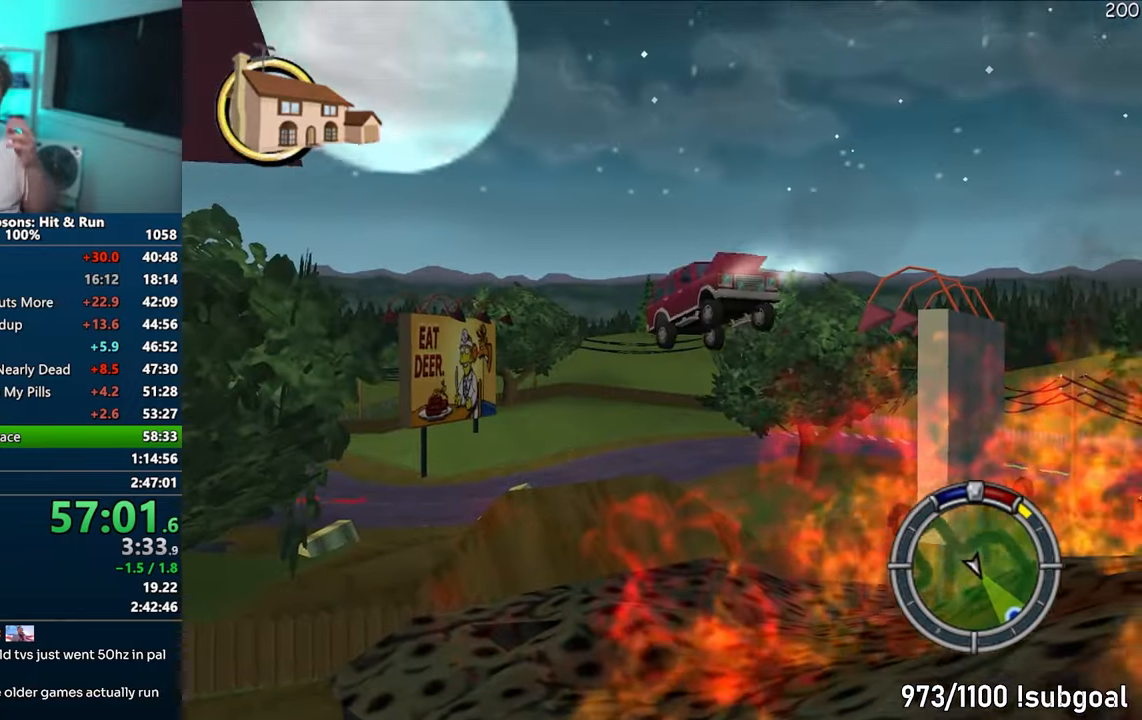
{"buttons": ["CROSS"], "left_stick": "center", "right_stick": "center", "events": []}
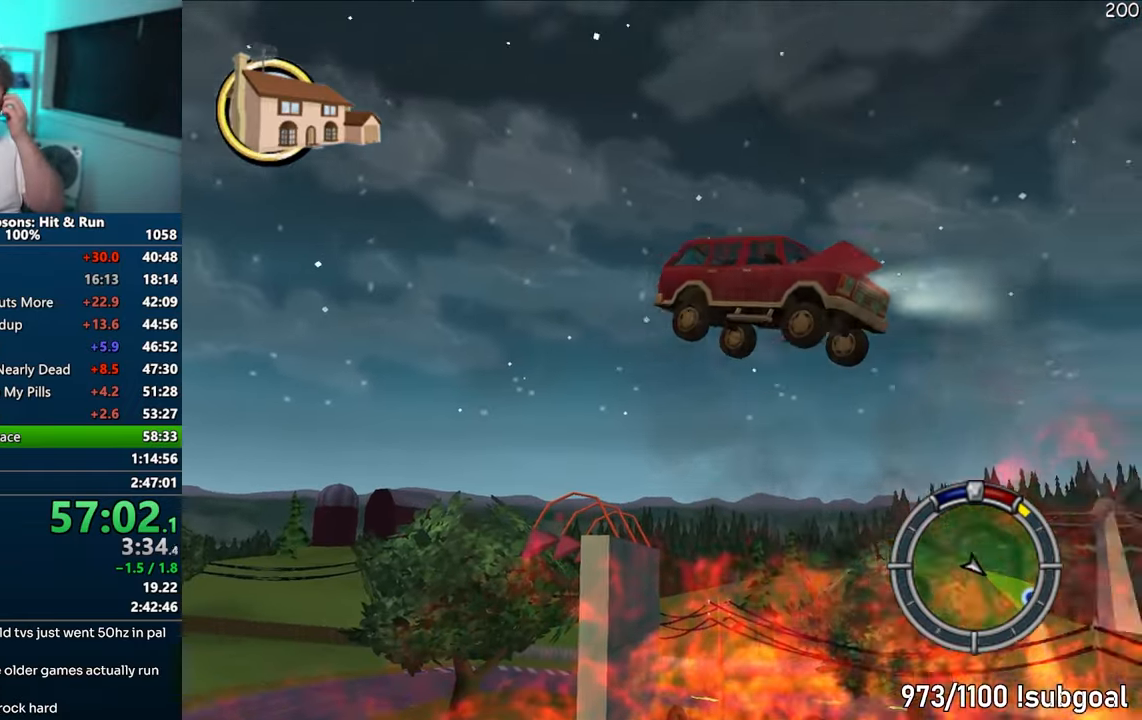
{"buttons": ["CROSS"], "left_stick": "center", "right_stick": "center", "events": []}
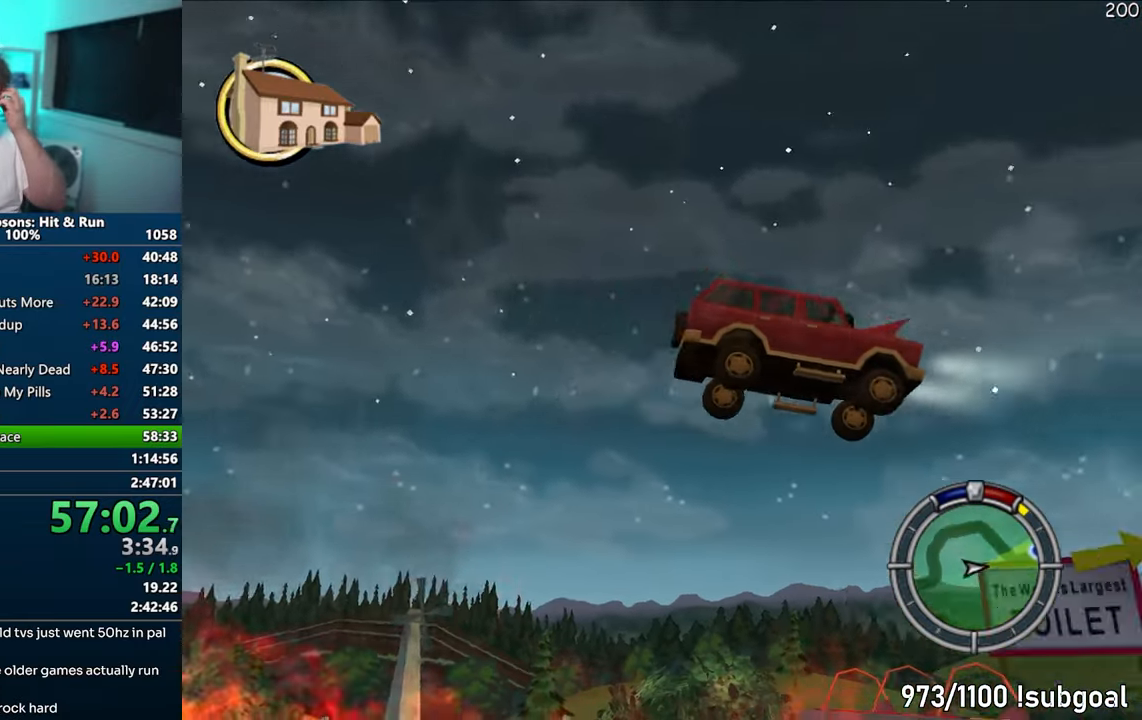
{"buttons": ["CROSS"], "left_stick": "center", "right_stick": "center", "events": []}
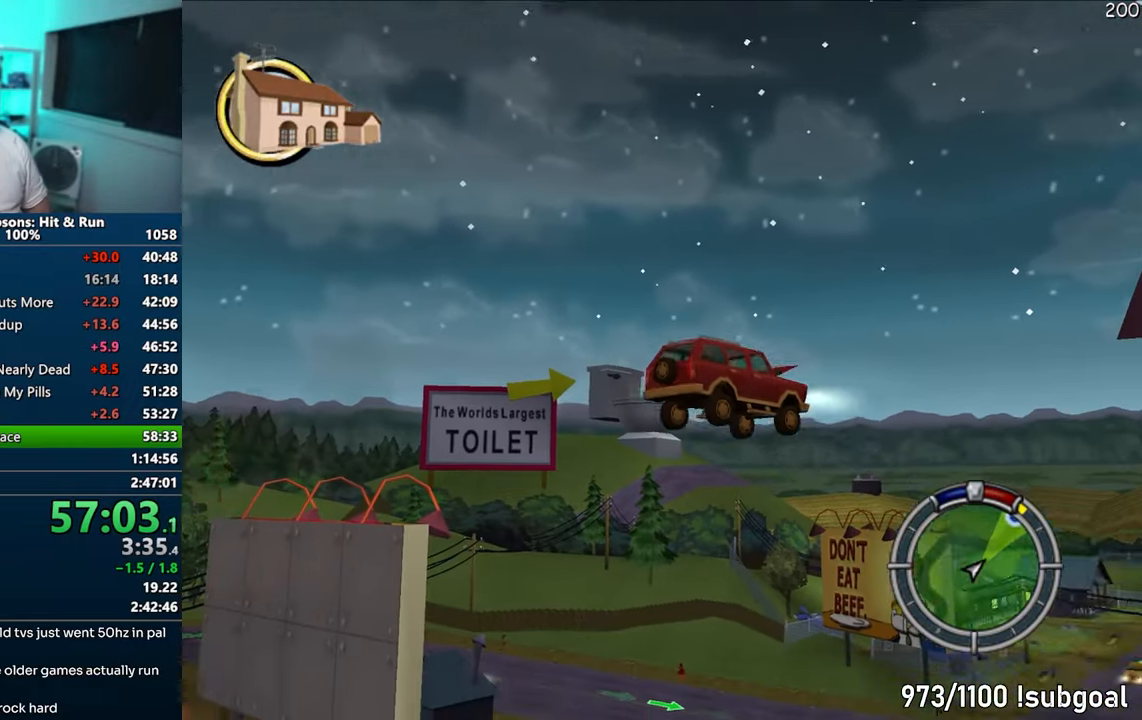
{"buttons": ["CROSS"], "left_stick": "center", "right_stick": "center", "events": []}
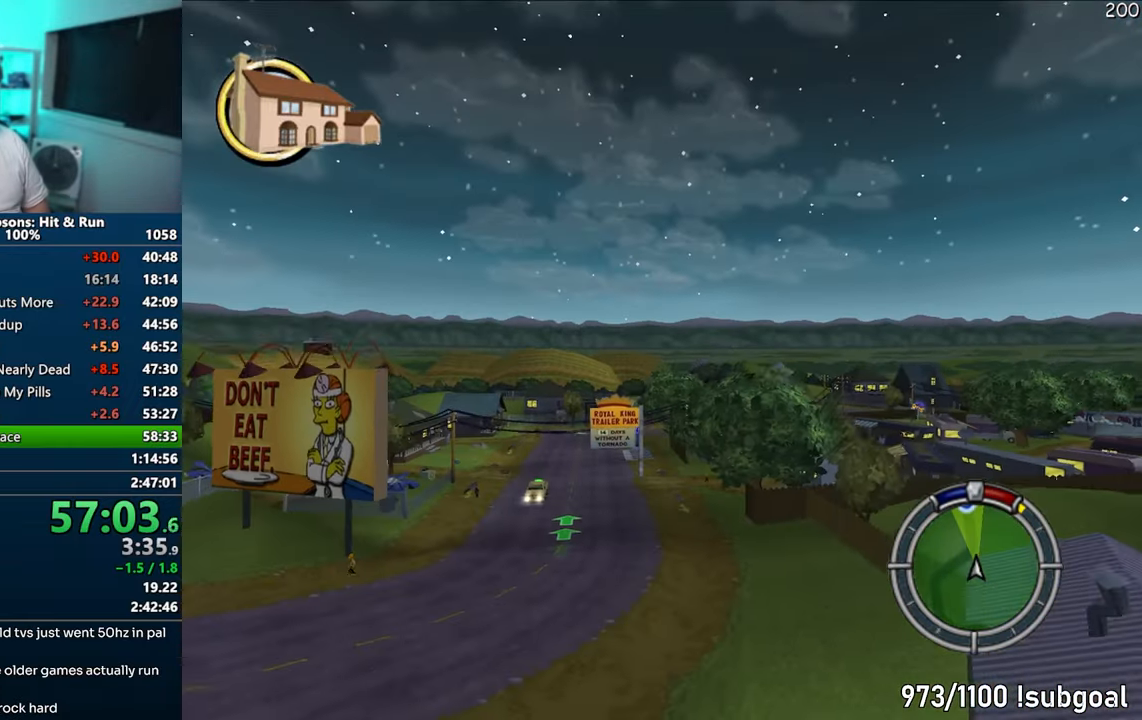
{"buttons": ["CROSS"], "left_stick": "left", "right_stick": "center", "events": [[67, "right_stick", "down-left"], [133, "right_stick", "center"], [183, "left_stick", "left"]]}
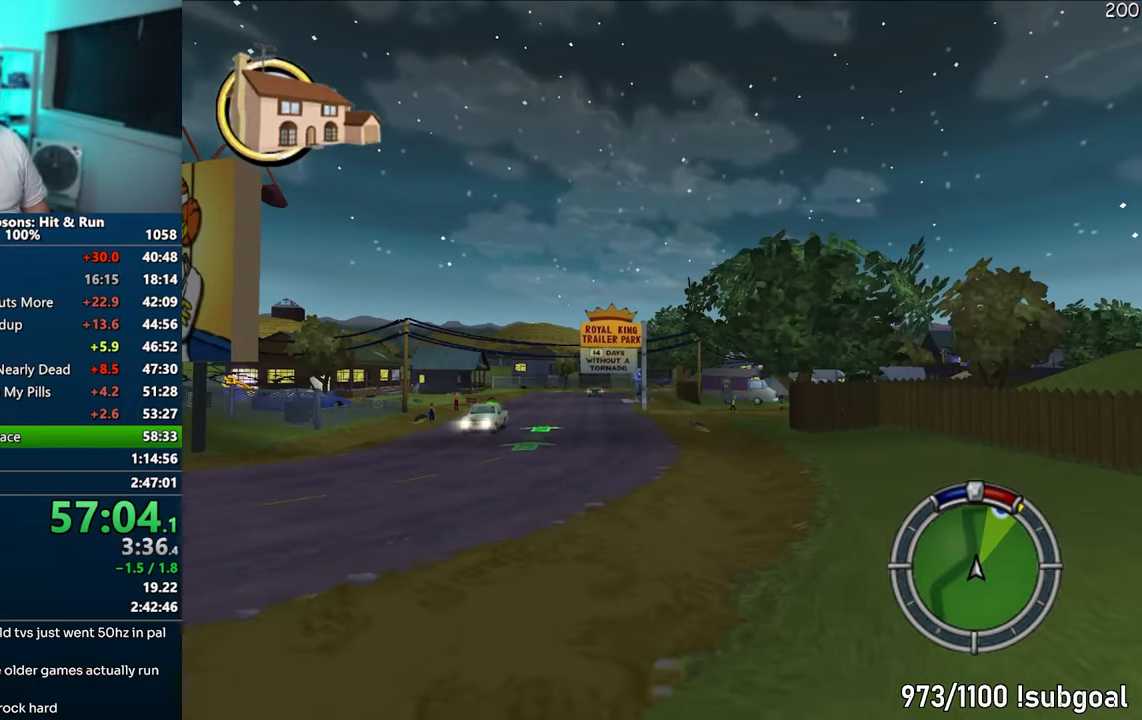
{"buttons": ["CROSS"], "left_stick": "right", "right_stick": "center", "events": [[83, "left_stick", "center"], [400, "left_stick", "right"]]}
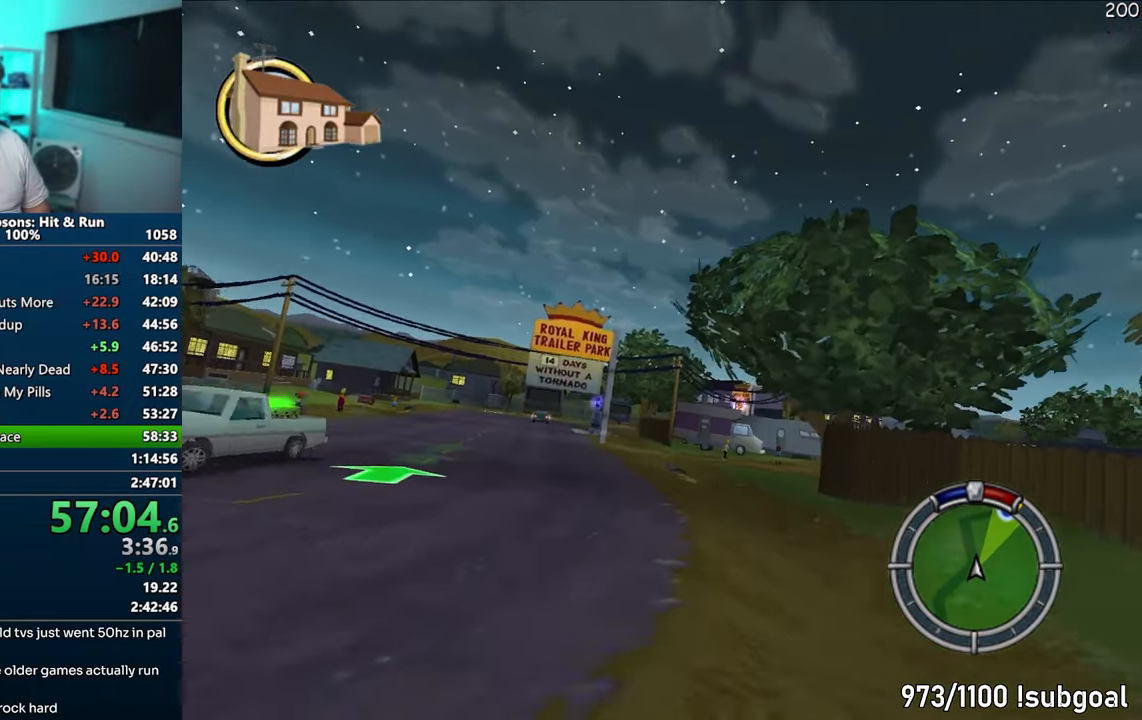
{"buttons": ["CROSS"], "left_stick": "center", "right_stick": "center", "events": [[367, "left_stick", "center"]]}